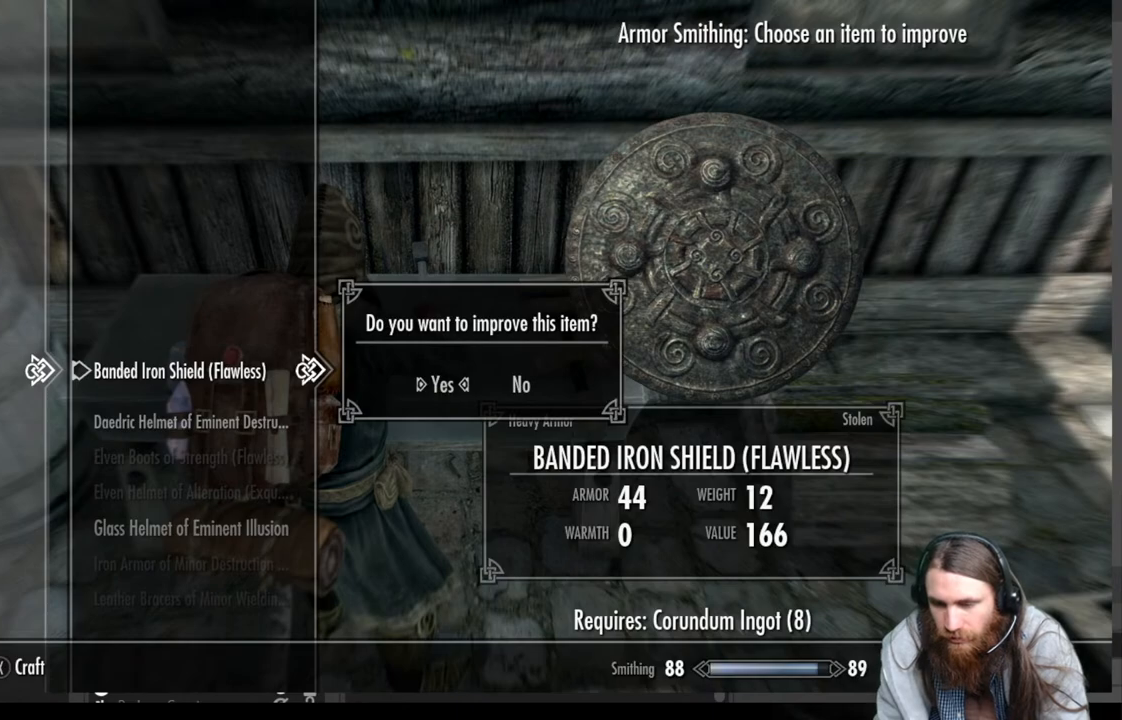
Gameplay with a controller (Xbox layout); each line is a JSON object with the inputs held at the frame after it. "events" lists button and stick changes between this image and that frame as [ms after this image, input, new state], when the widget could be followed in between. Not read: R3.
{"buttons": [], "left_stick": "center", "right_stick": "center", "events": []}
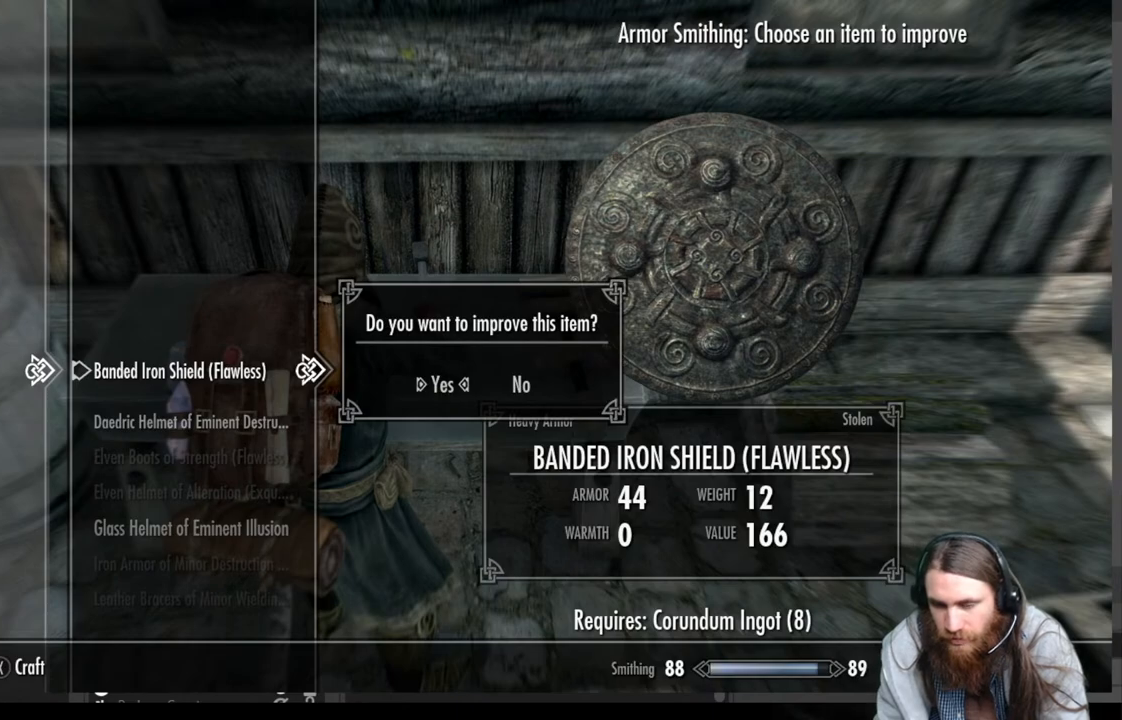
{"buttons": [], "left_stick": "center", "right_stick": "center", "events": []}
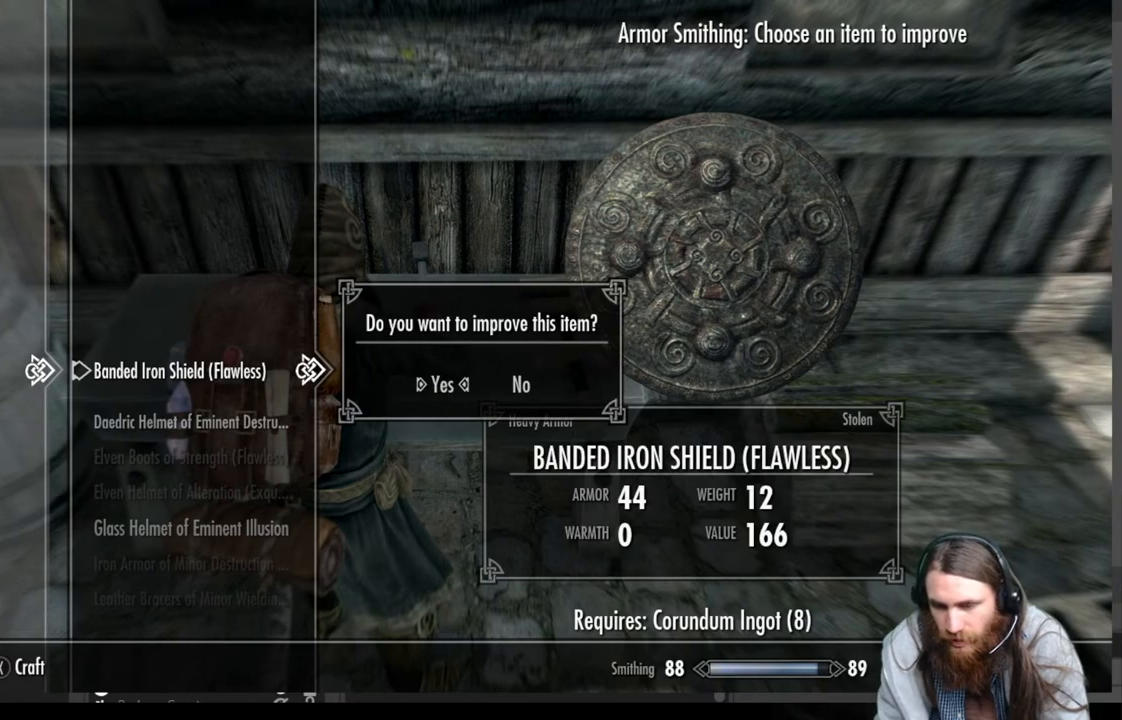
{"buttons": [], "left_stick": "center", "right_stick": "center", "events": []}
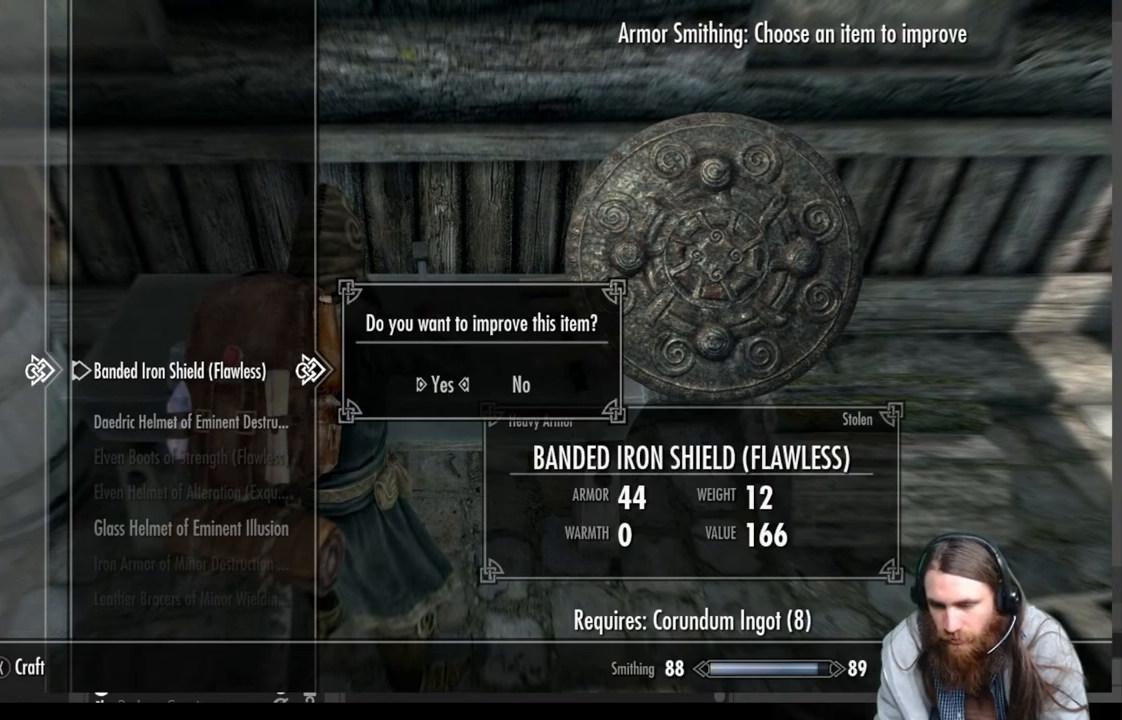
{"buttons": [], "left_stick": "center", "right_stick": "center", "events": []}
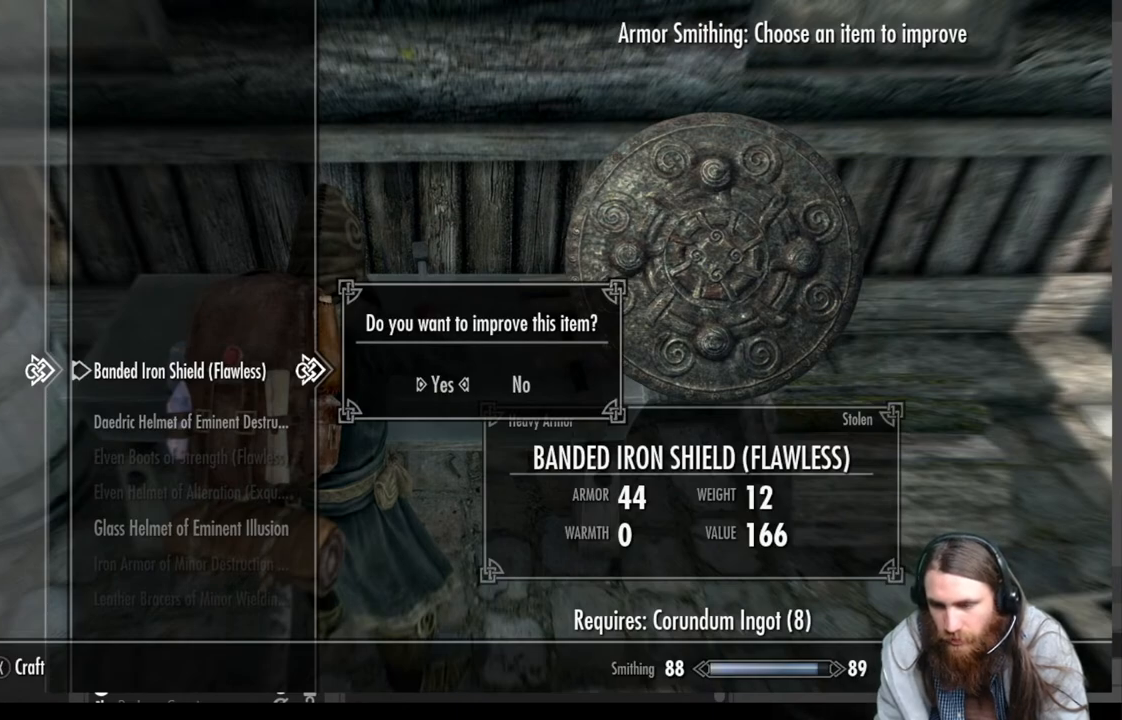
{"buttons": [], "left_stick": "center", "right_stick": "center", "events": [[350, "A", "down"], [483, "A", "up"]]}
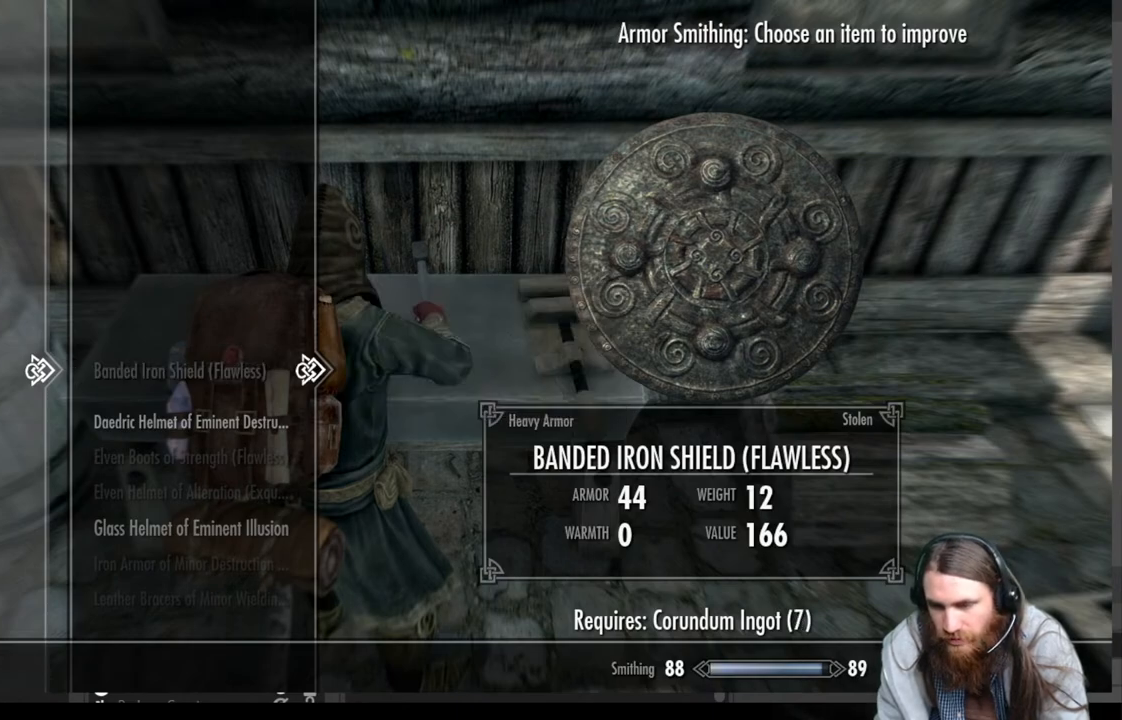
{"buttons": ["B"], "left_stick": "center", "right_stick": "center", "events": [[467, "B", "down"]]}
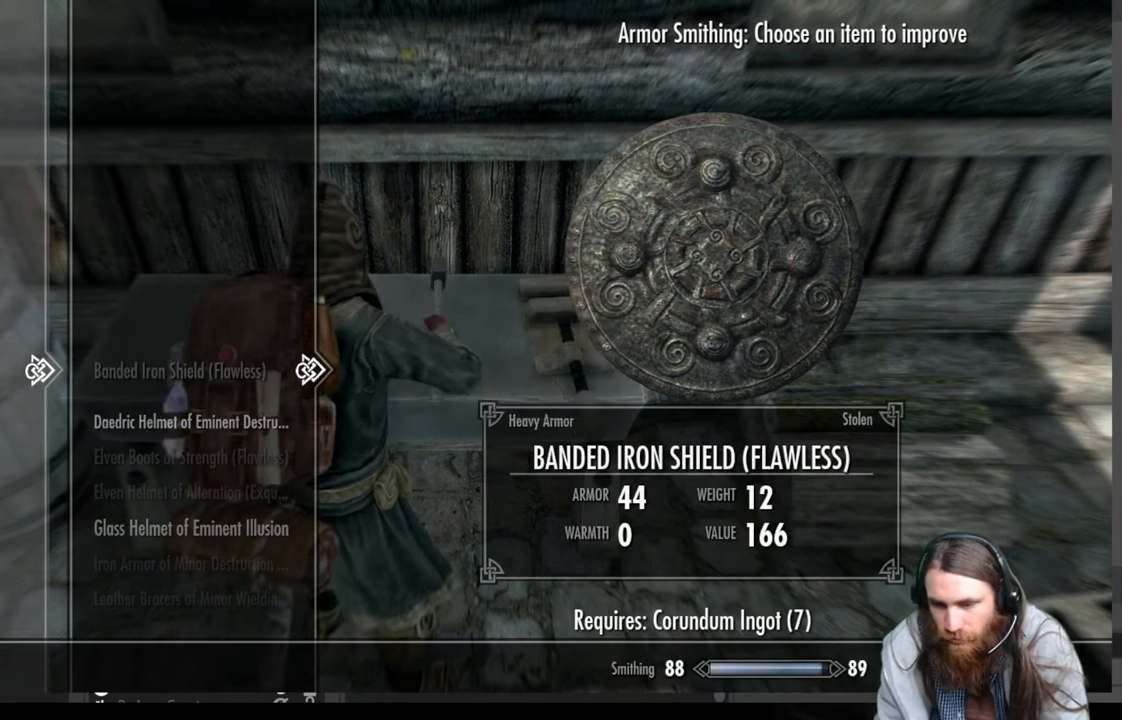
{"buttons": [], "left_stick": "center", "right_stick": "center", "events": [[117, "B", "up"]]}
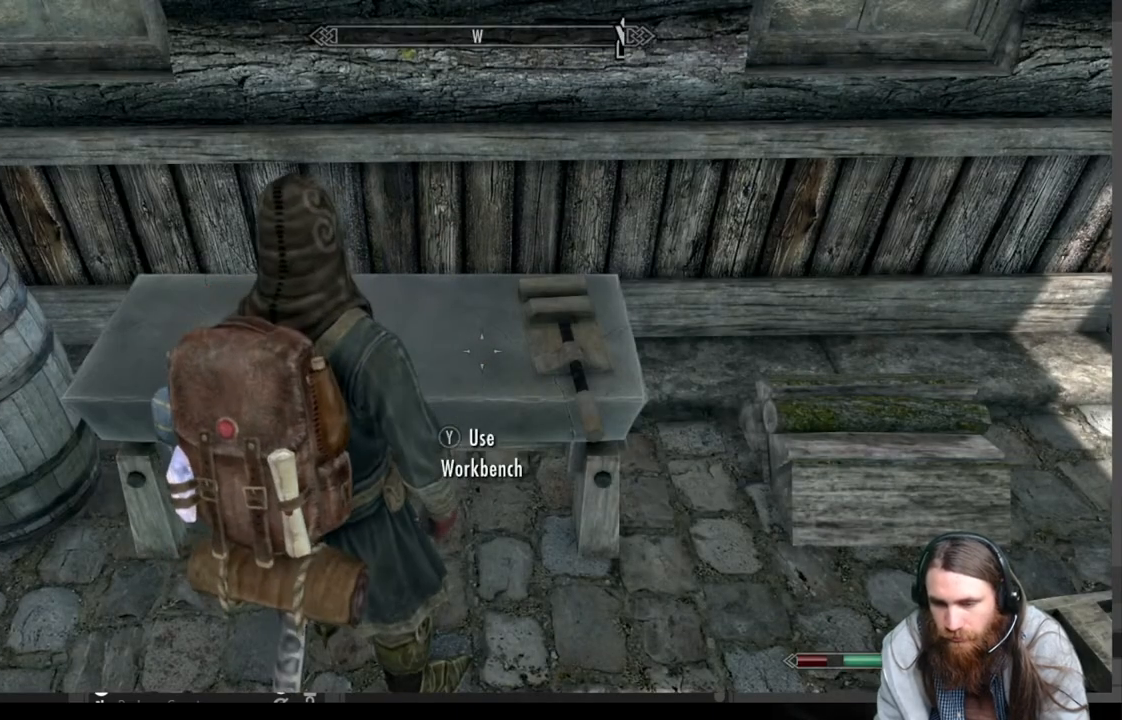
{"buttons": [], "left_stick": "center", "right_stick": "left", "events": [[183, "right_stick", "left"]]}
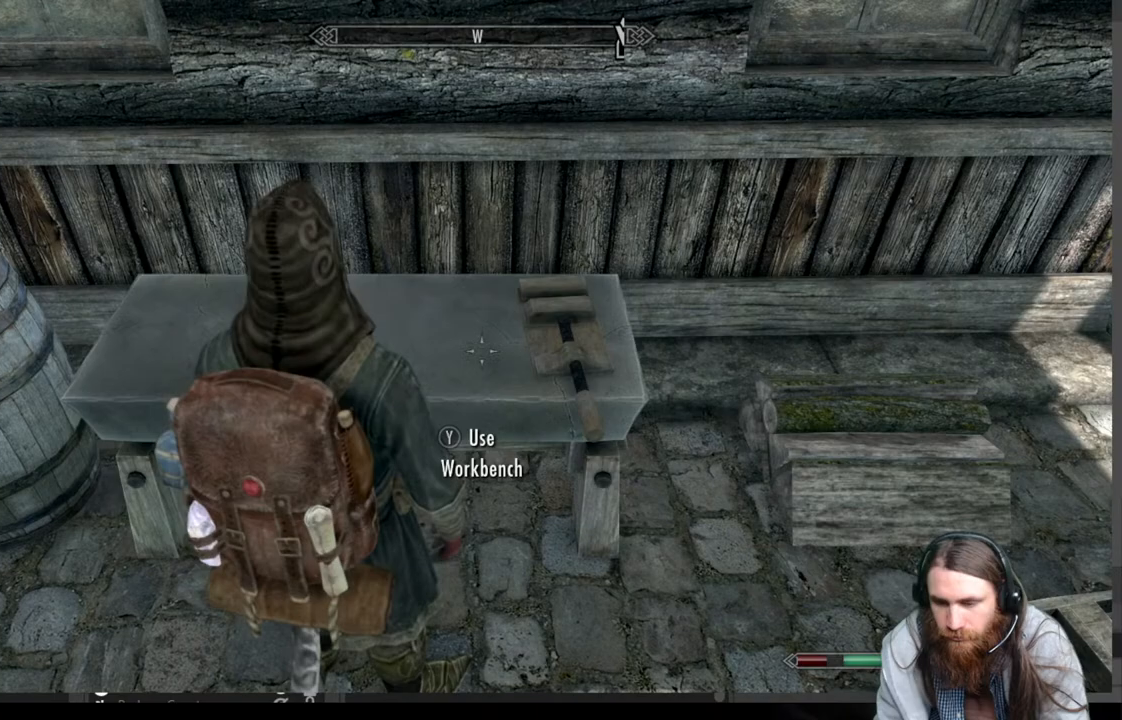
{"buttons": [], "left_stick": "center", "right_stick": "left", "events": []}
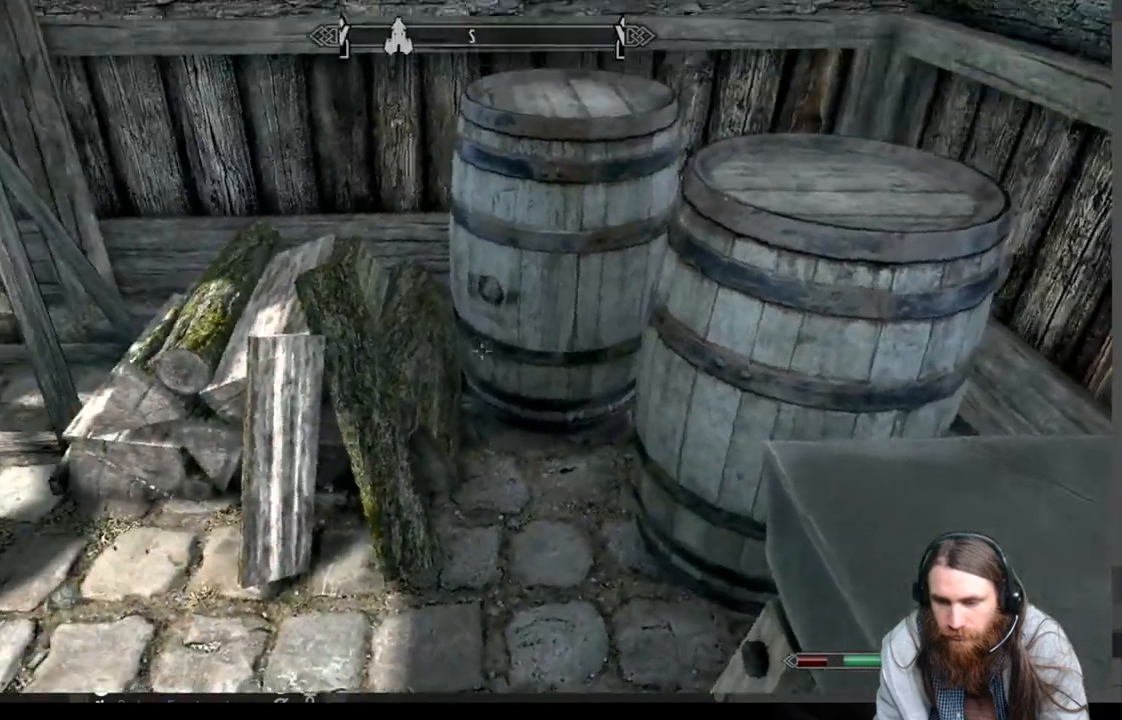
{"buttons": [], "left_stick": "center", "right_stick": "down-left", "events": [[400, "right_stick", "down-left"]]}
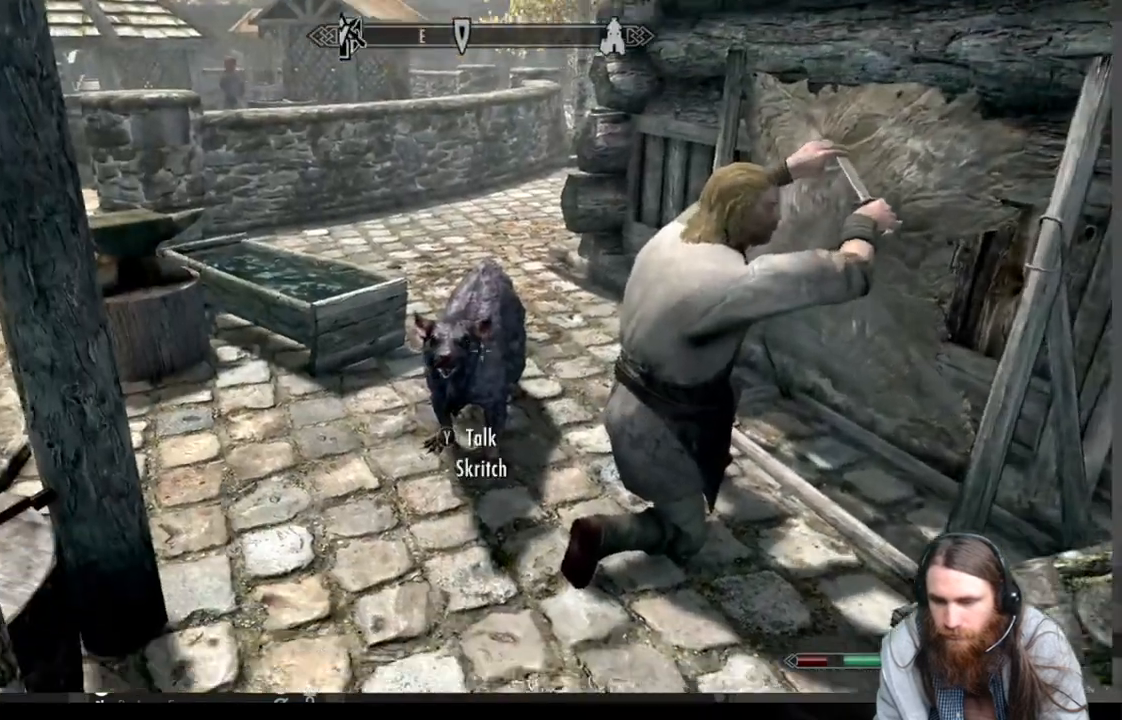
{"buttons": [], "left_stick": "center", "right_stick": "center", "events": [[17, "right_stick", "center"], [100, "left_stick", "up-right"], [167, "right_stick", "down"], [283, "right_stick", "center"], [350, "left_stick", "center"]]}
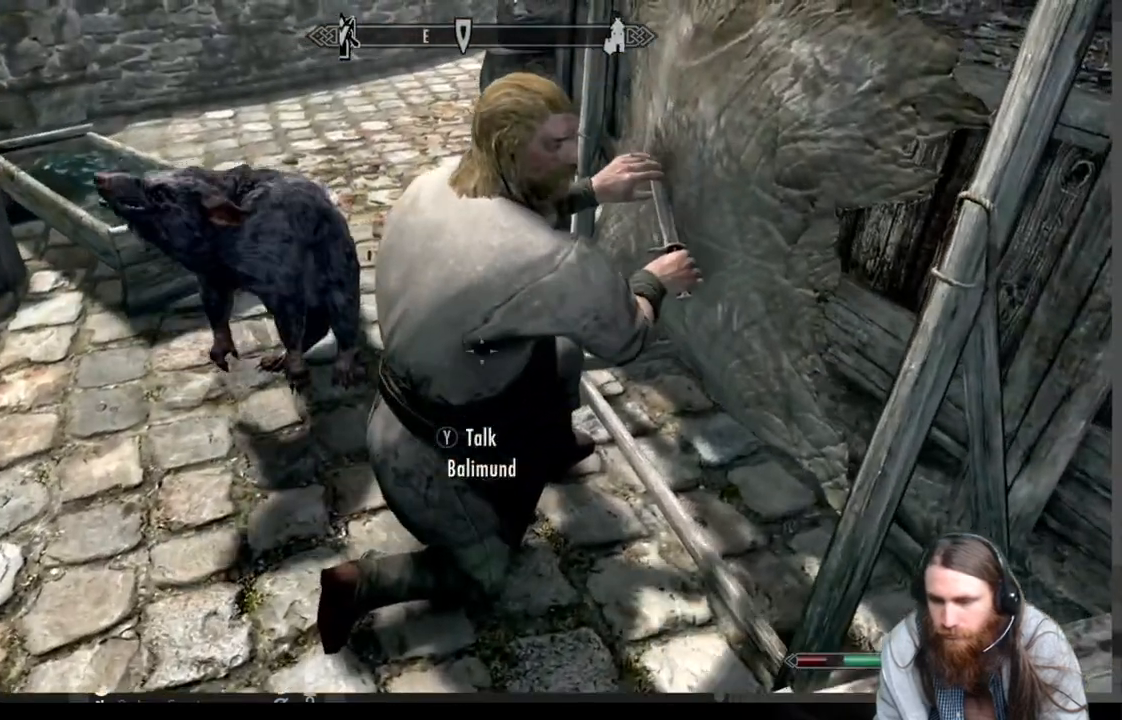
{"buttons": [], "left_stick": "center", "right_stick": "center", "events": [[117, "Y", "down"], [217, "Y", "up"]]}
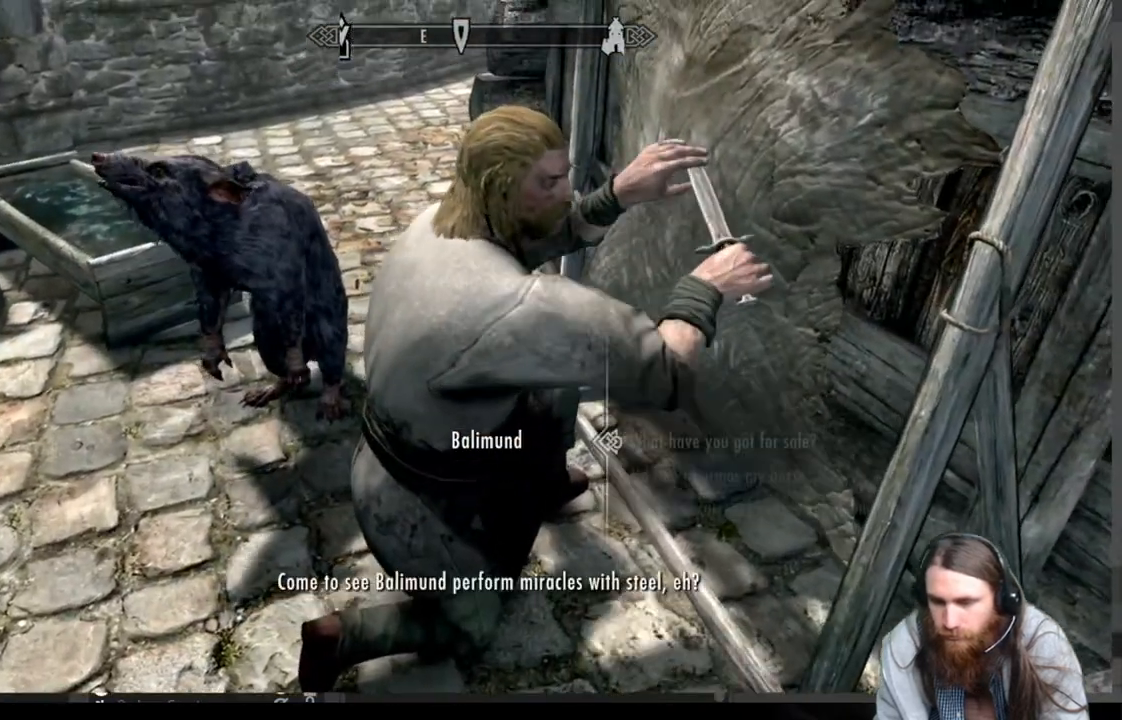
{"buttons": [], "left_stick": "center", "right_stick": "center", "events": []}
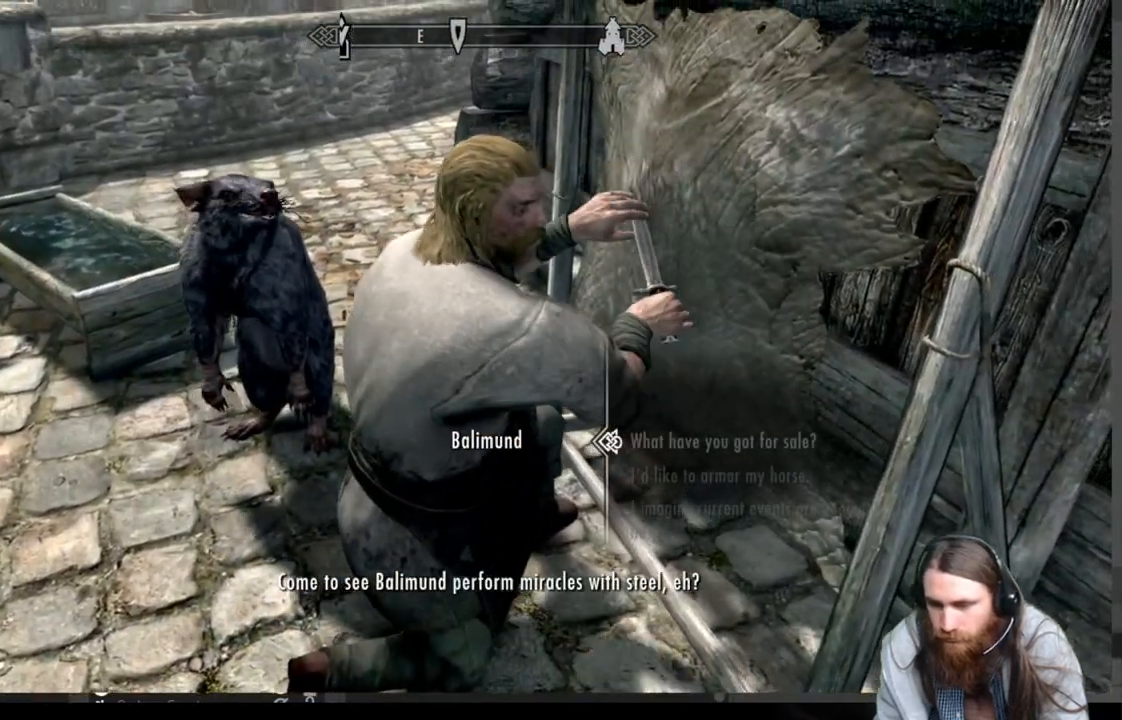
{"buttons": [], "left_stick": "center", "right_stick": "center", "events": [[17, "A", "down"], [183, "A", "up"]]}
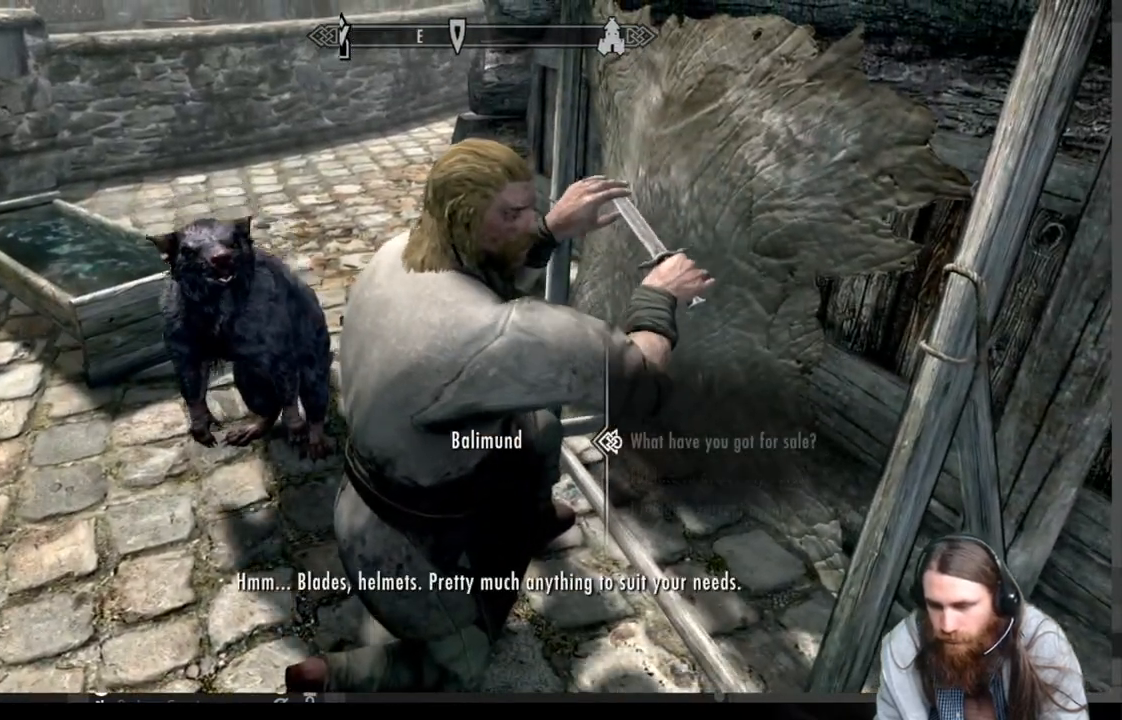
{"buttons": [], "left_stick": "center", "right_stick": "center", "events": [[67, "A", "down"], [267, "A", "up"]]}
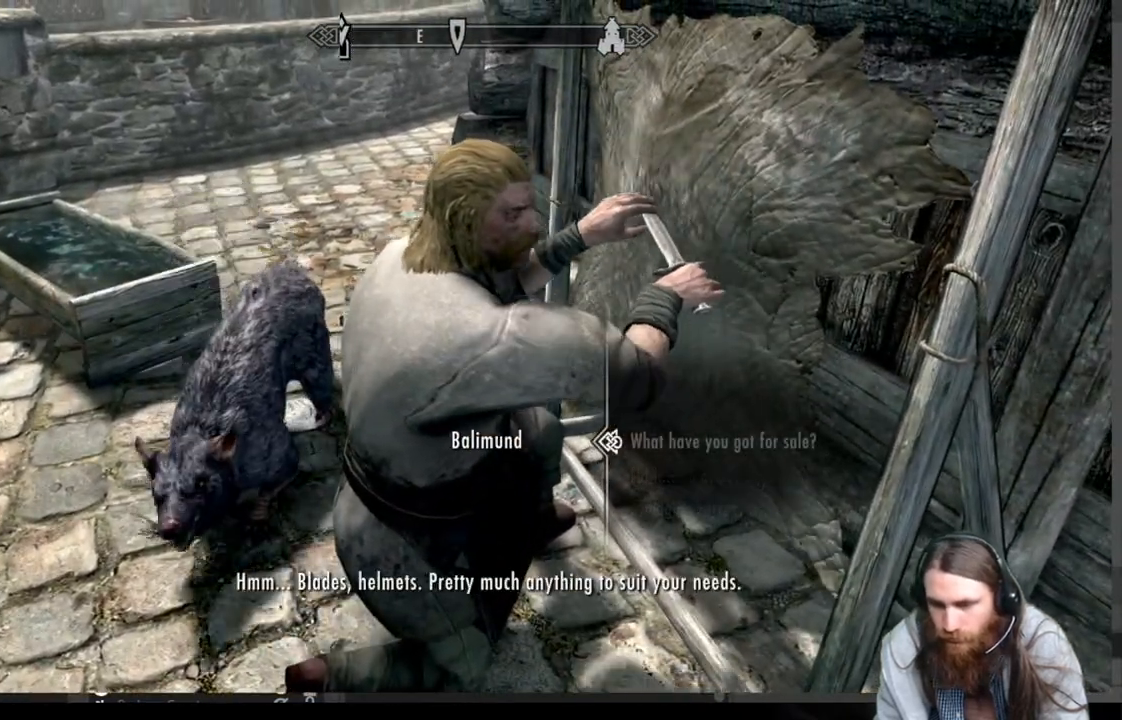
{"buttons": [], "left_stick": "center", "right_stick": "center", "events": [[33, "A", "down"], [200, "A", "up"]]}
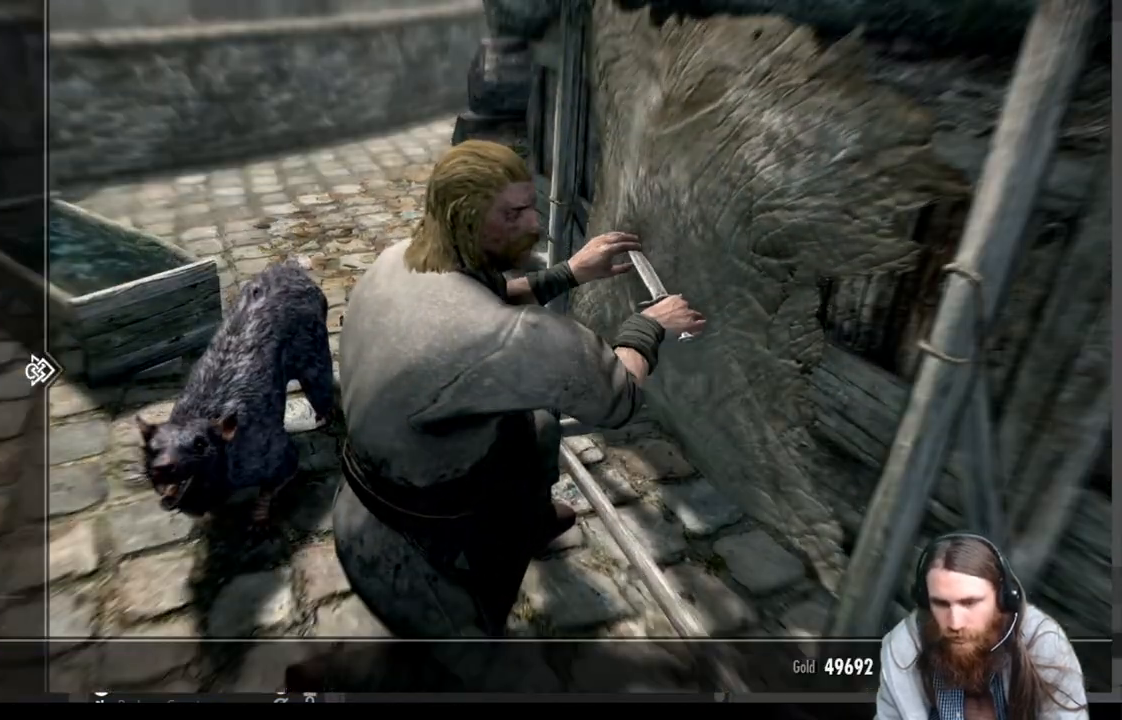
{"buttons": [], "left_stick": "center", "right_stick": "center", "events": []}
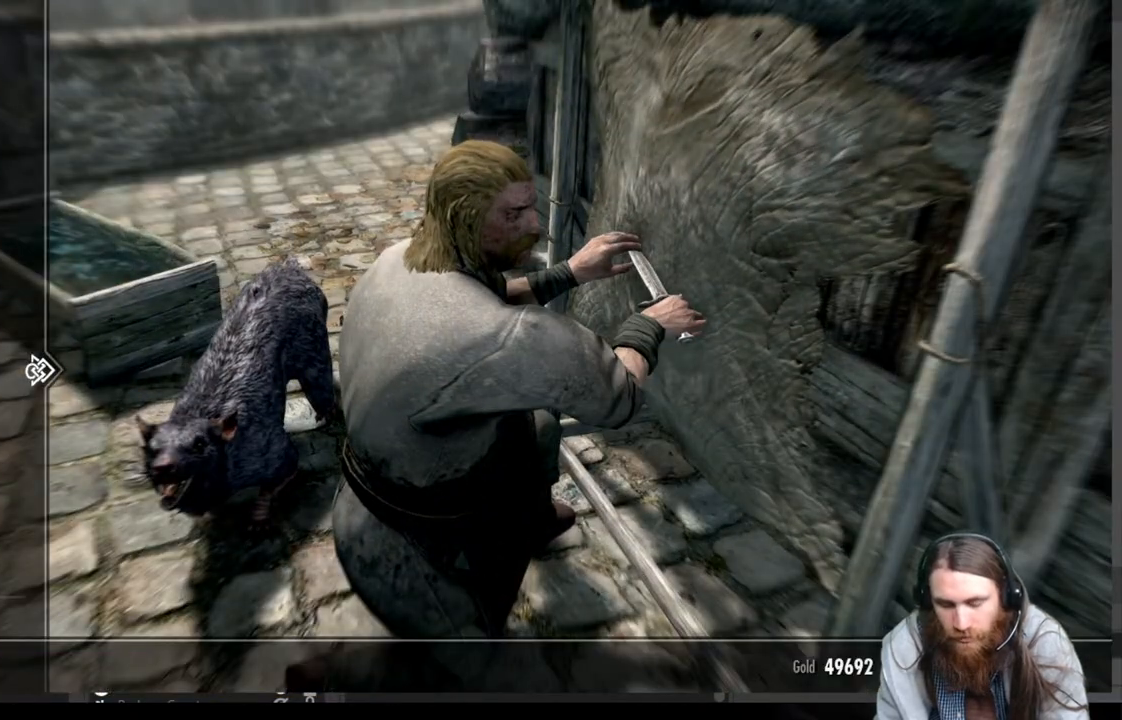
{"buttons": [], "left_stick": "center", "right_stick": "center", "events": [[67, "DPAD_LEFT", "down"], [200, "DPAD_LEFT", "up"], [317, "DPAD_DOWN", "down"], [450, "DPAD_DOWN", "up"]]}
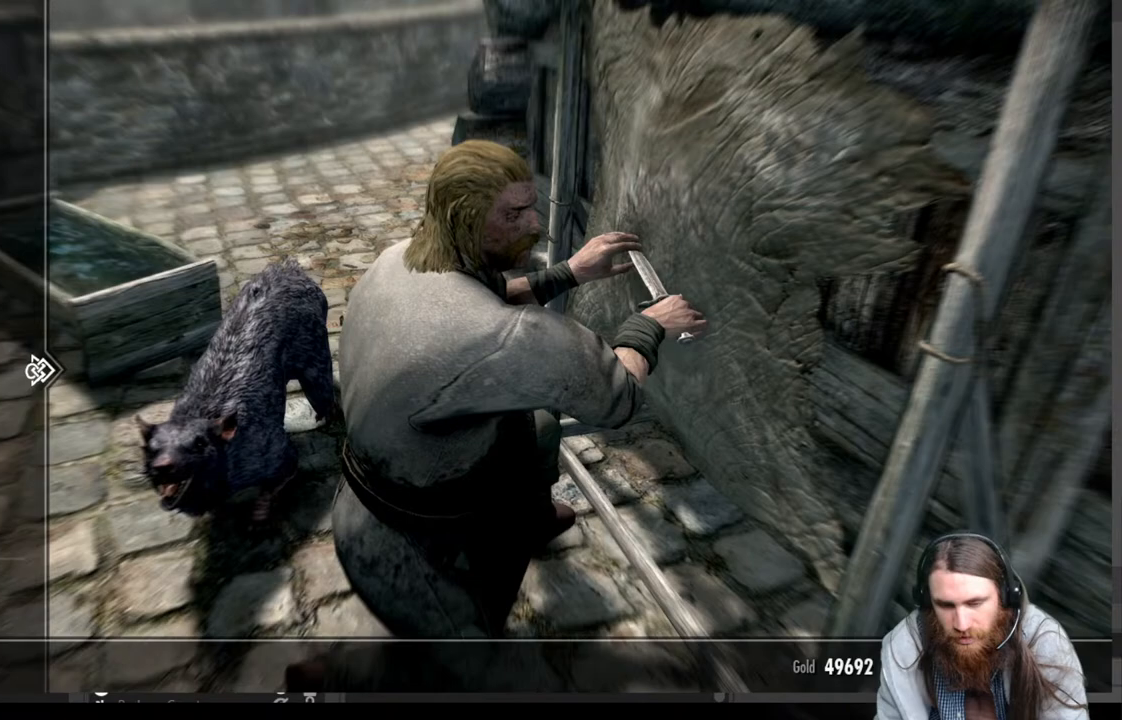
{"buttons": ["DPAD_DOWN"], "left_stick": "center", "right_stick": "center", "events": [[33, "DPAD_DOWN", "down"], [167, "DPAD_DOWN", "up"], [267, "DPAD_DOWN", "down"], [350, "DPAD_DOWN", "up"], [417, "DPAD_DOWN", "down"]]}
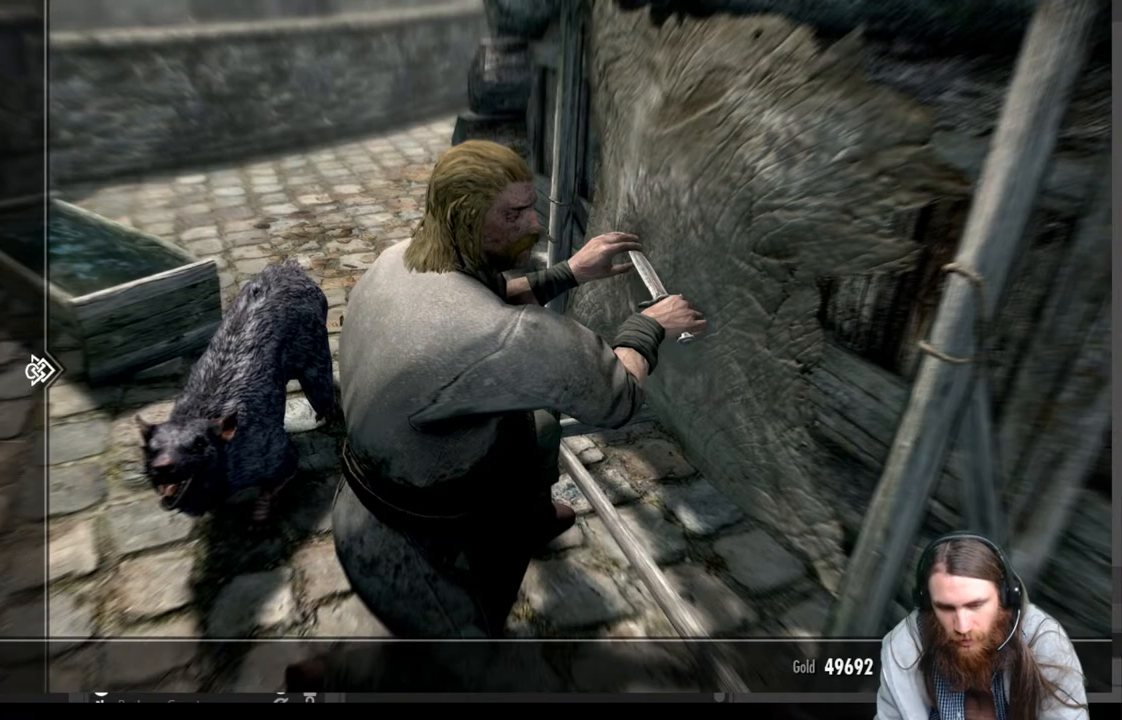
{"buttons": ["DPAD_DOWN"], "left_stick": "center", "right_stick": "center", "events": [[17, "DPAD_DOWN", "up"], [117, "DPAD_DOWN", "down"], [233, "DPAD_DOWN", "up"], [433, "DPAD_DOWN", "down"]]}
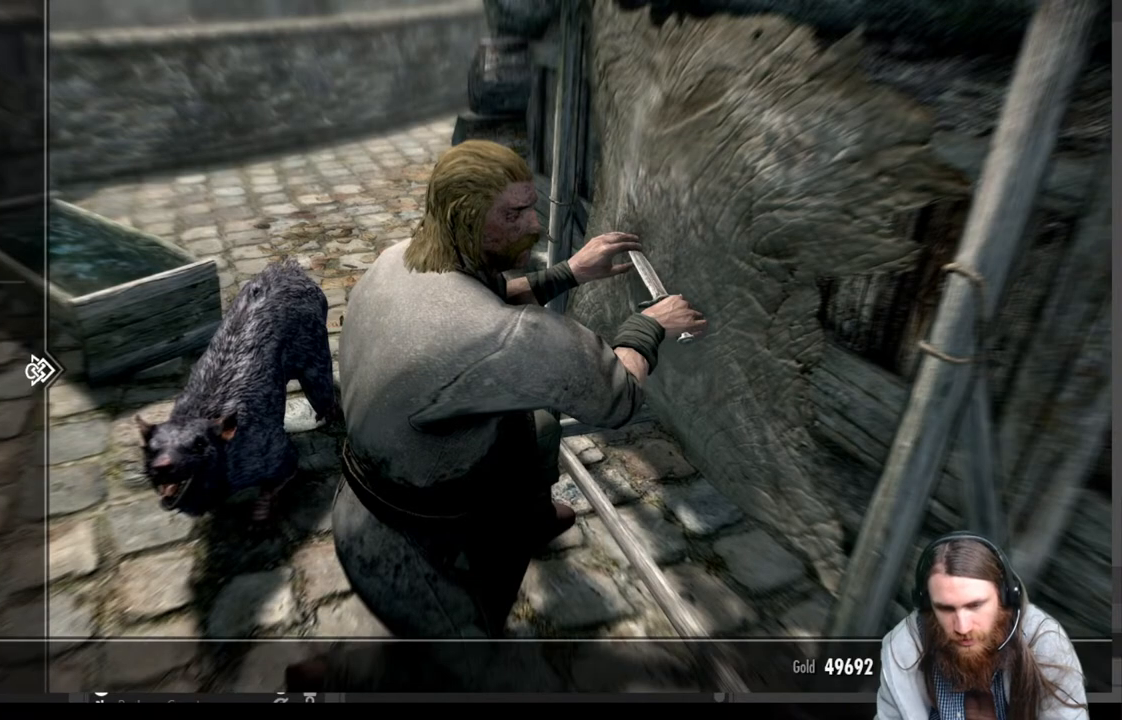
{"buttons": ["DPAD_RIGHT"], "left_stick": "center", "right_stick": "center", "events": [[67, "DPAD_DOWN", "up"], [183, "DPAD_DOWN", "down"], [317, "DPAD_DOWN", "up"], [433, "DPAD_RIGHT", "down"]]}
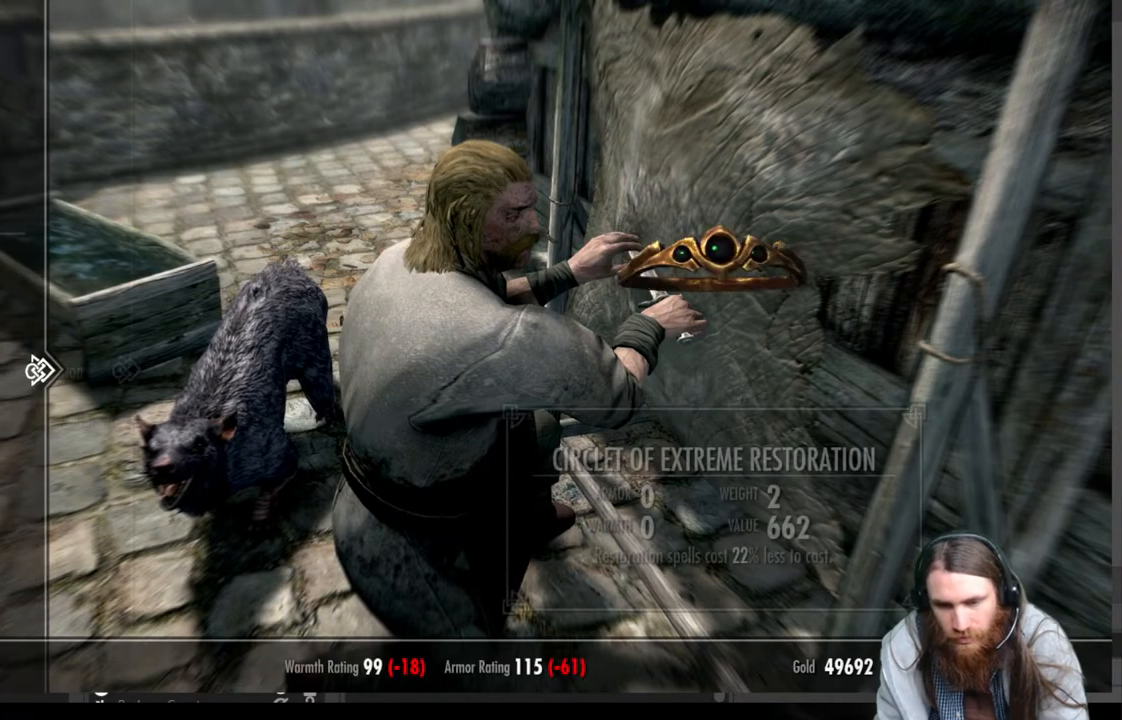
{"buttons": [], "left_stick": "center", "right_stick": "center", "events": [[67, "DPAD_RIGHT", "up"]]}
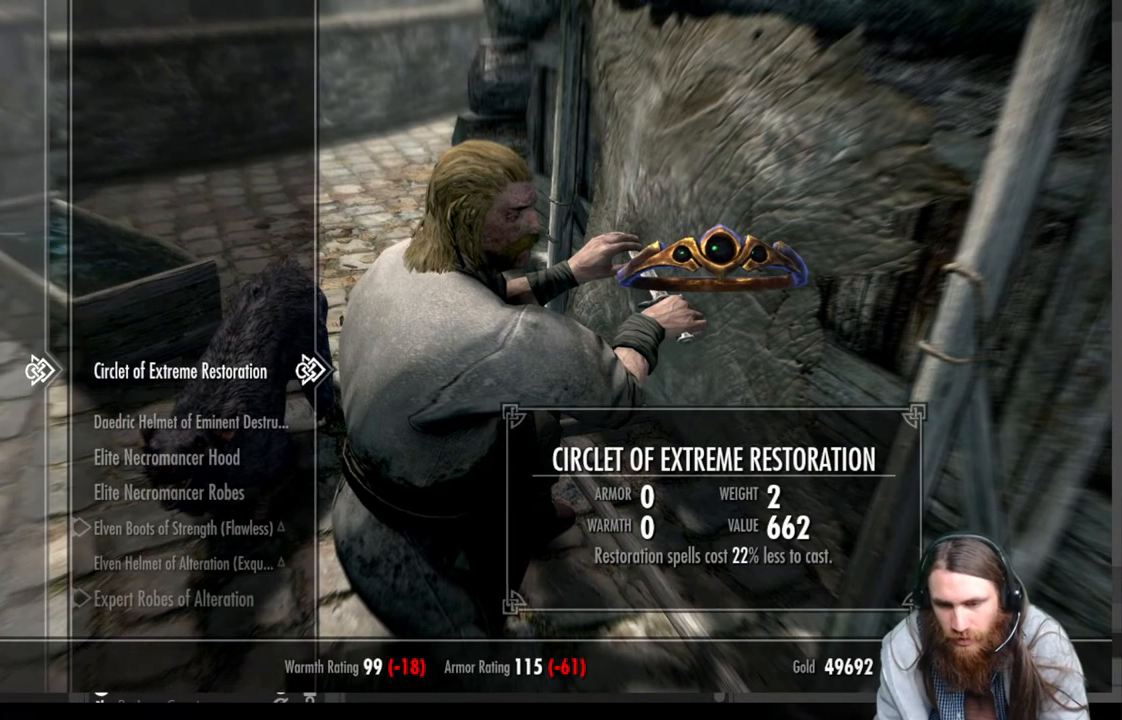
{"buttons": [], "left_stick": "center", "right_stick": "center", "events": [[200, "DPAD_DOWN", "down"], [350, "DPAD_DOWN", "up"]]}
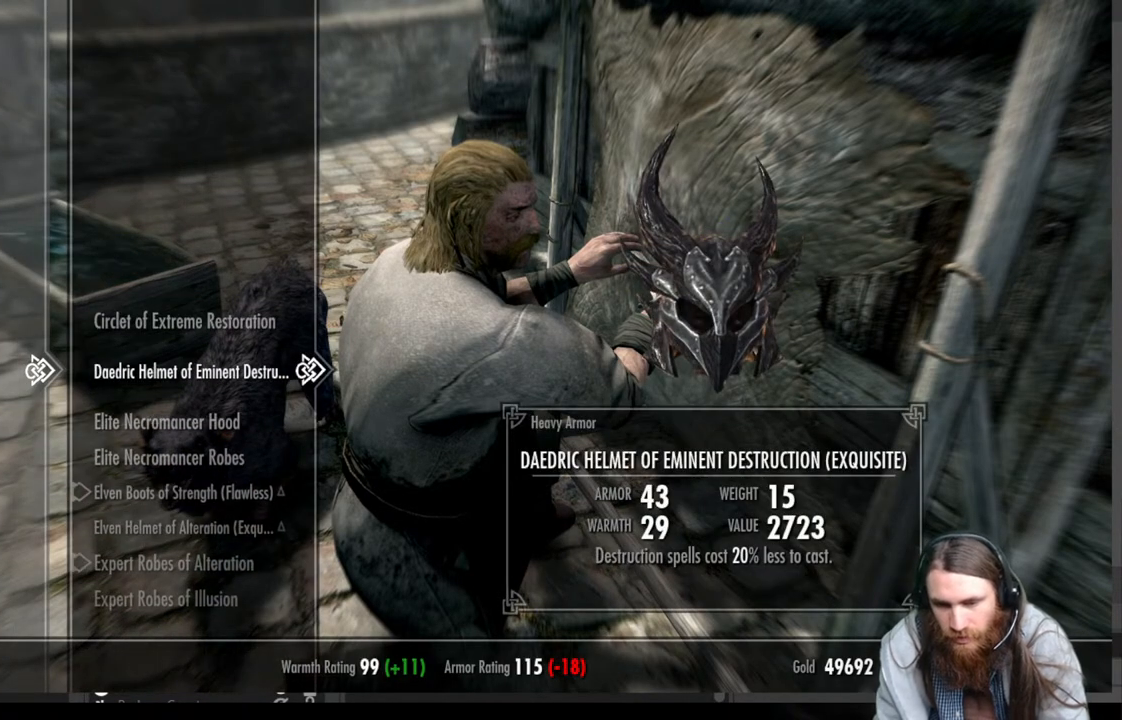
{"buttons": [], "left_stick": "center", "right_stick": "center", "events": [[217, "DPAD_DOWN", "down"], [417, "DPAD_DOWN", "up"]]}
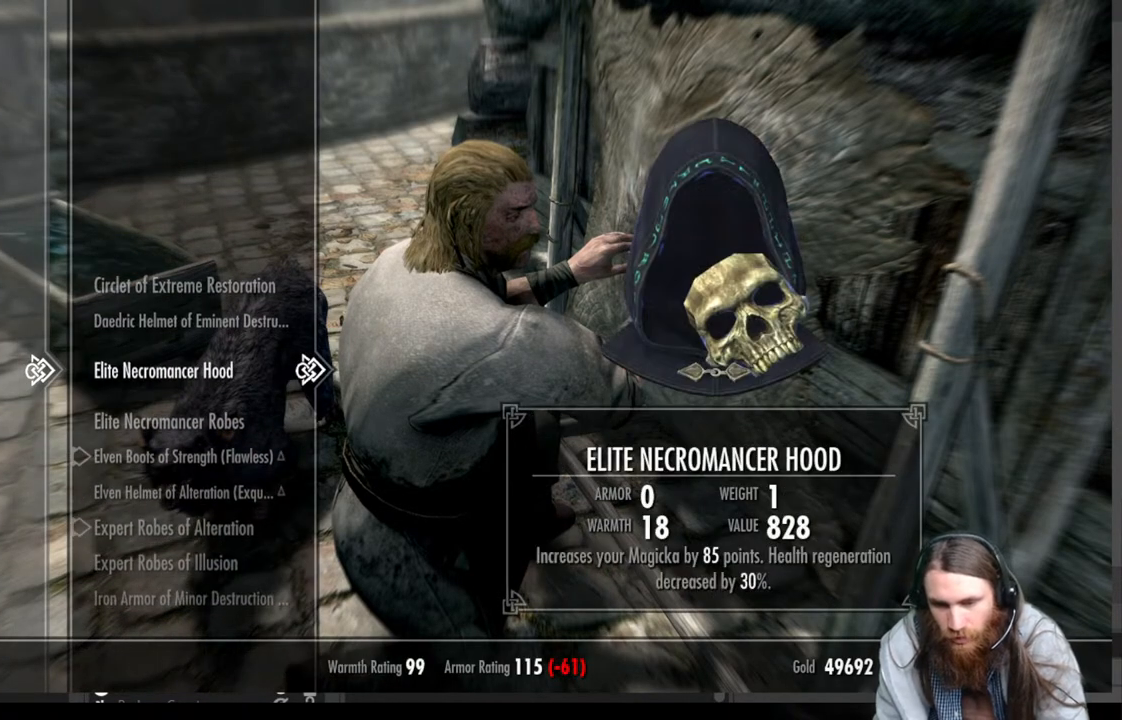
{"buttons": ["DPAD_DOWN"], "left_stick": "center", "right_stick": "center", "events": [[283, "DPAD_DOWN", "down"]]}
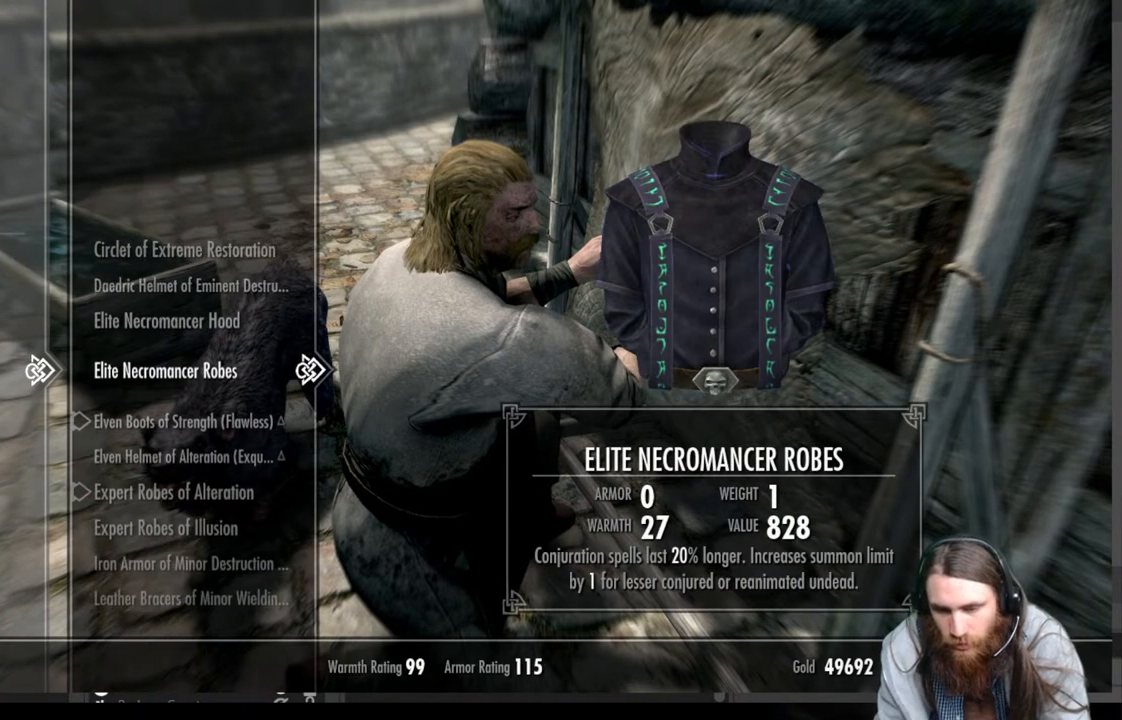
{"buttons": ["DPAD_DOWN"], "left_stick": "center", "right_stick": "center", "events": []}
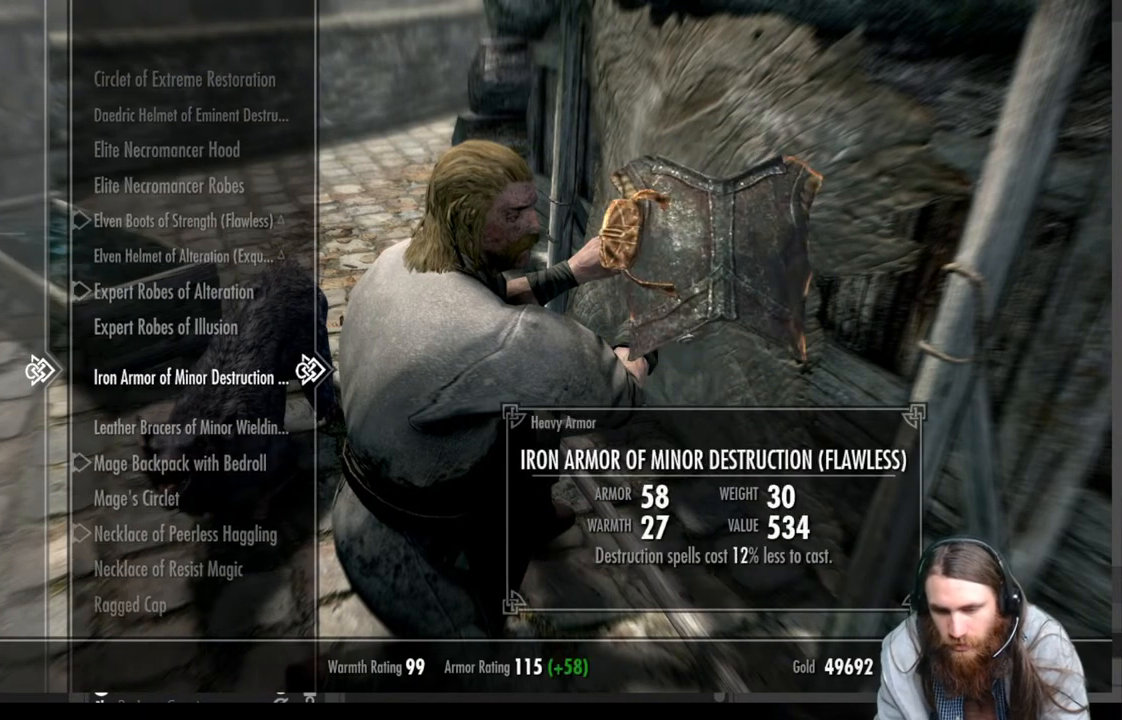
{"buttons": [], "left_stick": "center", "right_stick": "center", "events": [[217, "DPAD_DOWN", "up"]]}
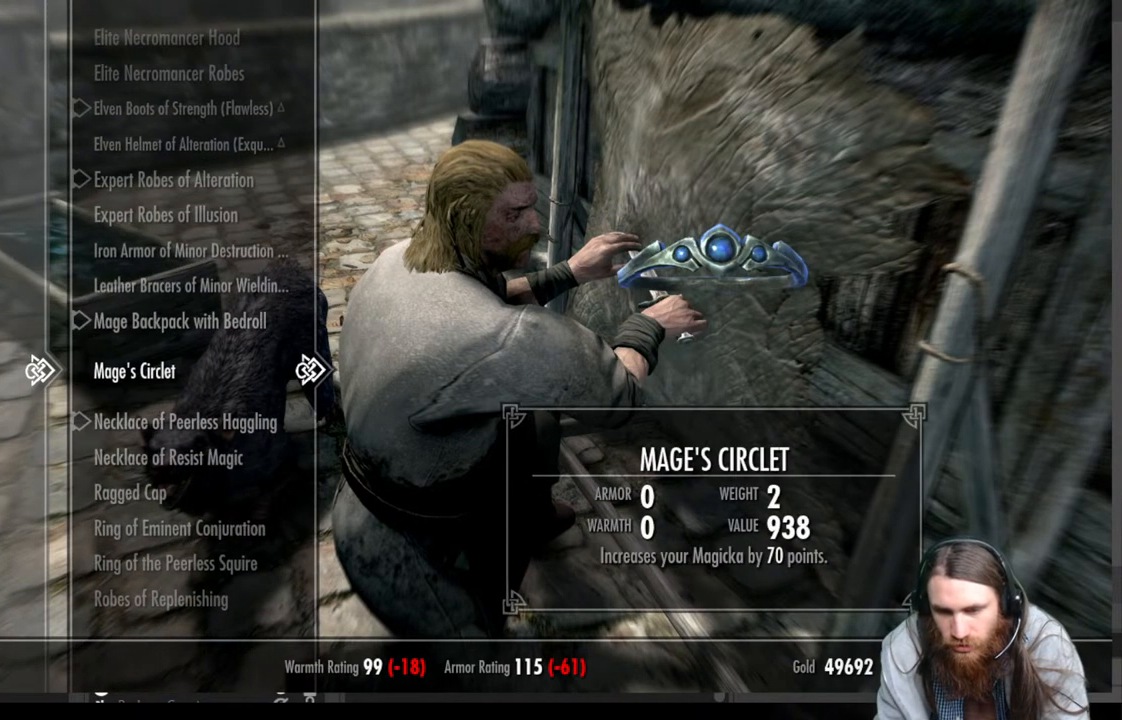
{"buttons": [], "left_stick": "center", "right_stick": "center", "events": []}